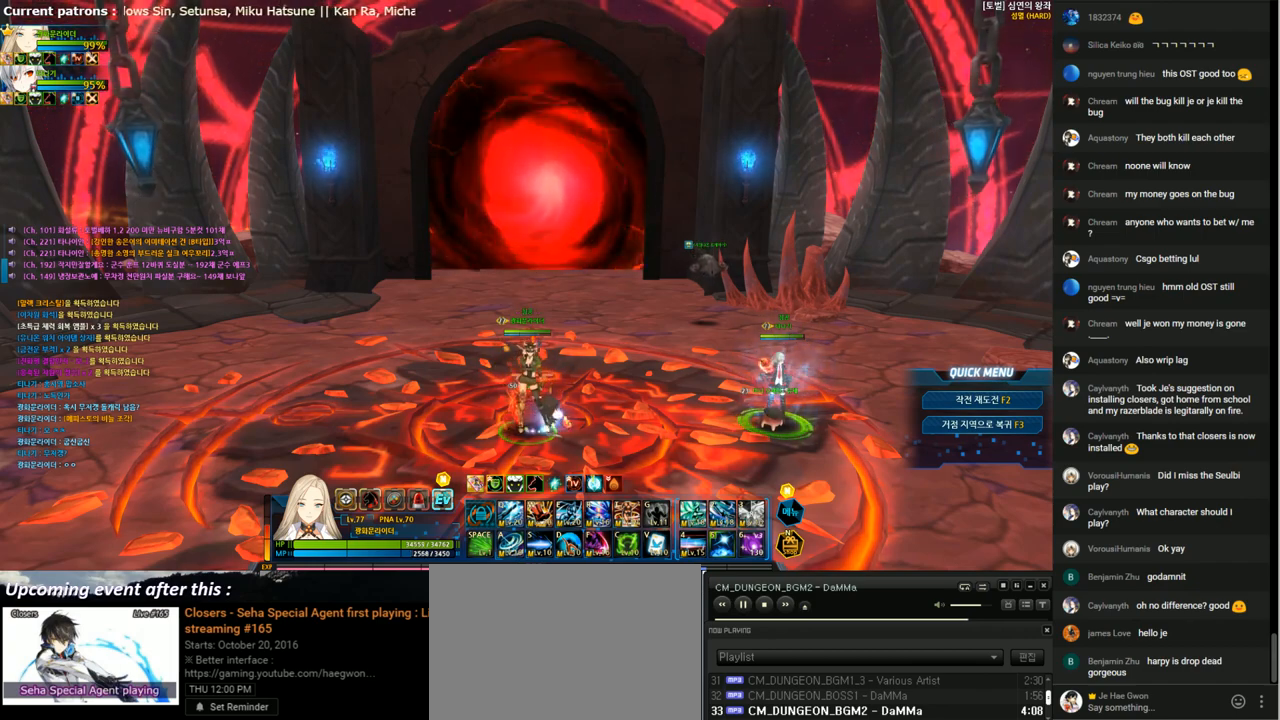
Gameplay with keyboard; each line is a JSON object with the keys held at the frame after it. "events" lists presses ("down") and releases ("up") of "1", "2", "3", "4", "5", "6", "a", "c", "d", "down", "e", "f", "g", "left", "q", "r", "right", "s", "shift", "space", "t", "up", "v", "w", "x" and "z" between this image and that frame as [ms after this image, input, new state], when the widget could be followed in between. No other keys are recorded. Mouse input is not recorded.
{"keys": ["right"], "events": [[67, "x", "down"], [133, "x", "up"], [200, "x", "down"], [300, "right", "down"], [333, "x", "up"], [400, "right", "up"], [467, "right", "down"]]}
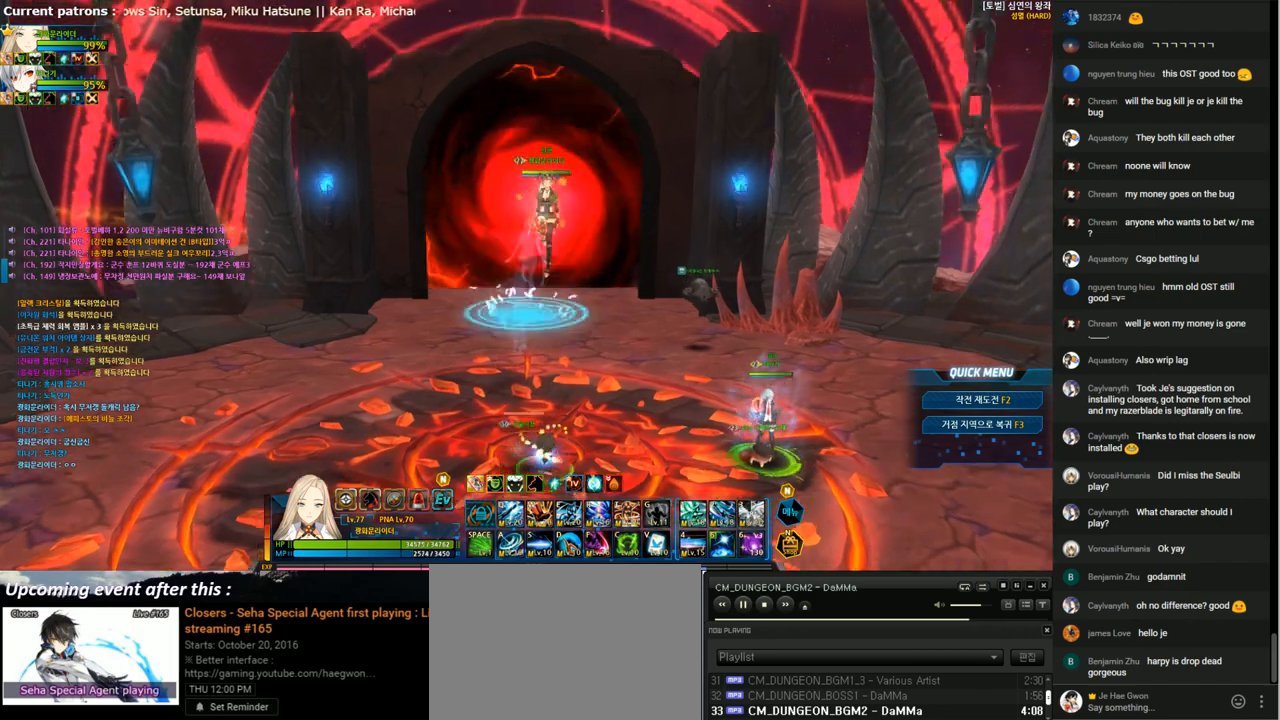
{"keys": ["t"], "events": [[67, "right", "up"], [133, "t", "down"], [200, "t", "up"], [300, "t", "down"], [400, "t", "up"], [433, "t", "down"]]}
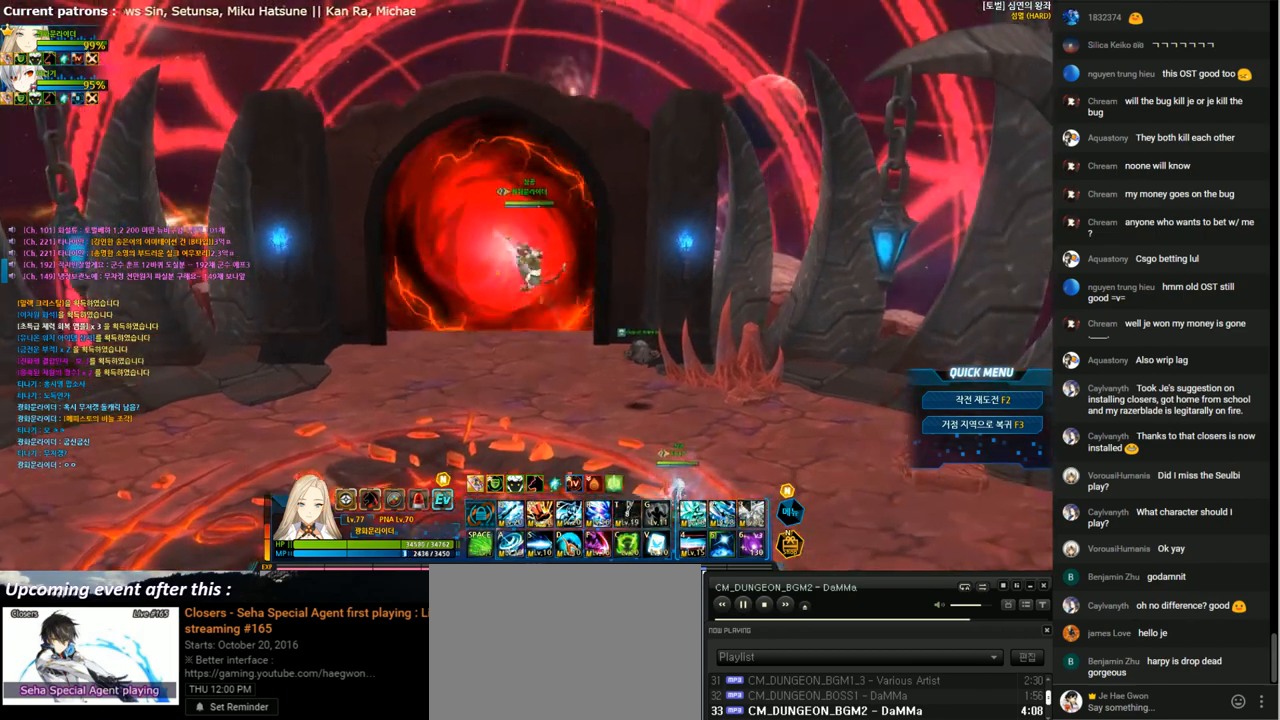
{"keys": ["t"], "events": [[67, "t", "up"], [133, "t", "down"], [233, "t", "up"], [300, "t", "down"], [367, "t", "up"], [433, "t", "down"]]}
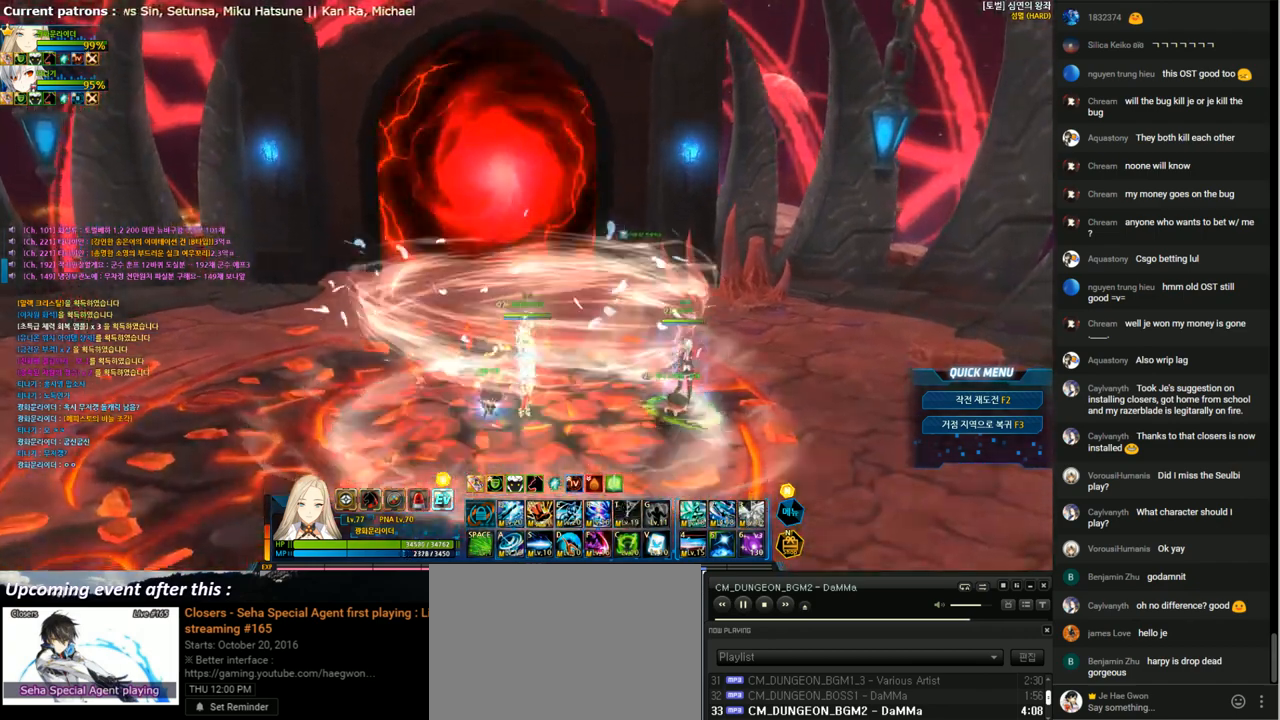
{"keys": ["r"], "events": [[33, "t", "up"], [133, "r", "down"]]}
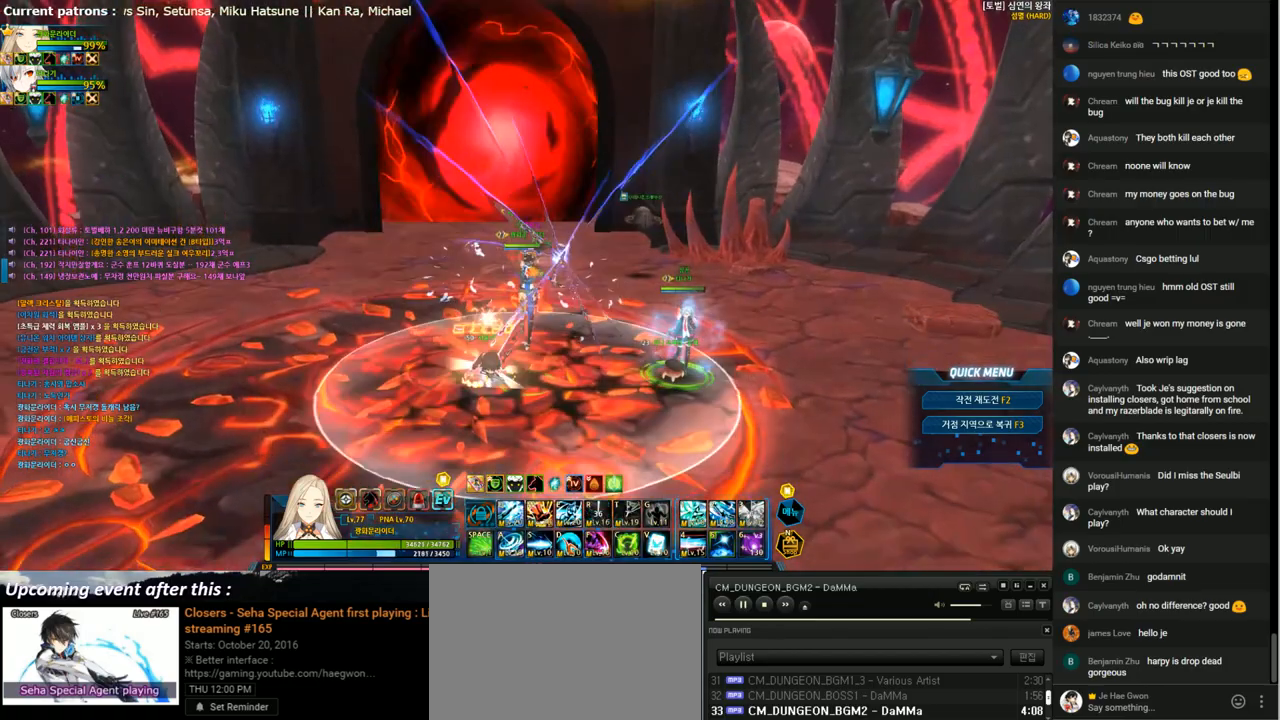
{"keys": ["r"], "events": []}
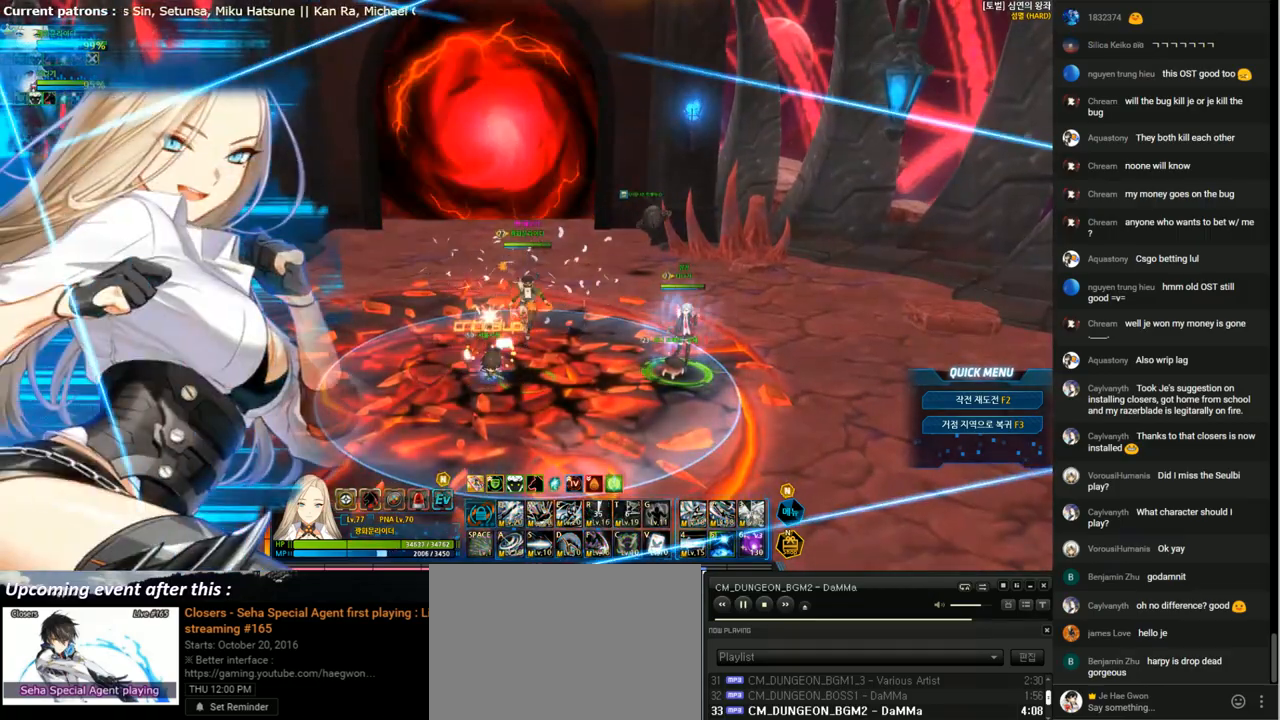
{"keys": ["r"], "events": []}
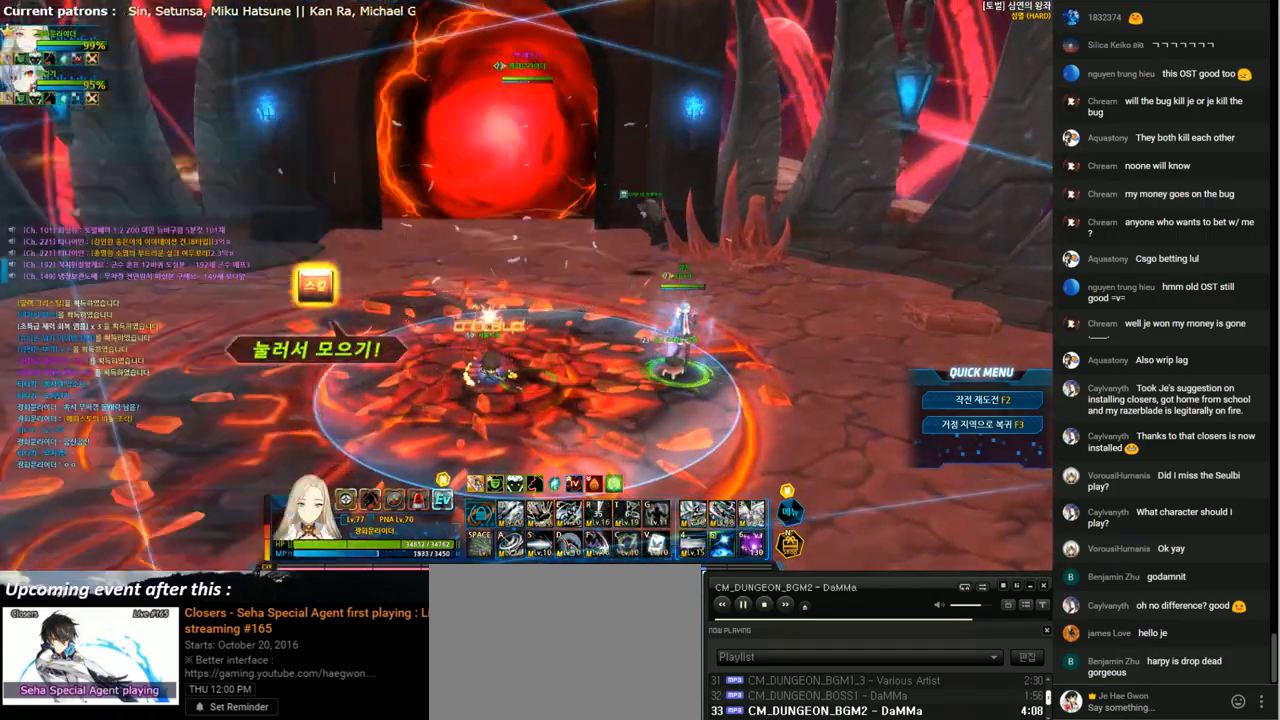
{"keys": ["r"], "events": []}
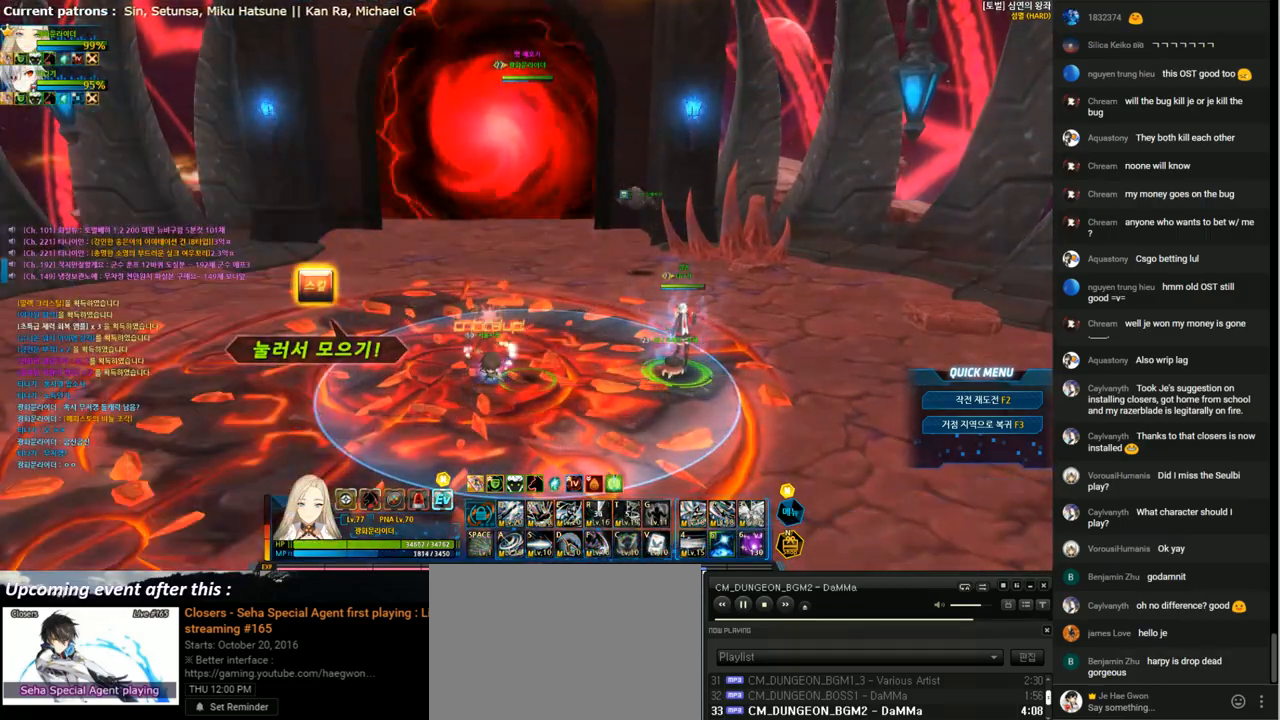
{"keys": ["r"], "events": []}
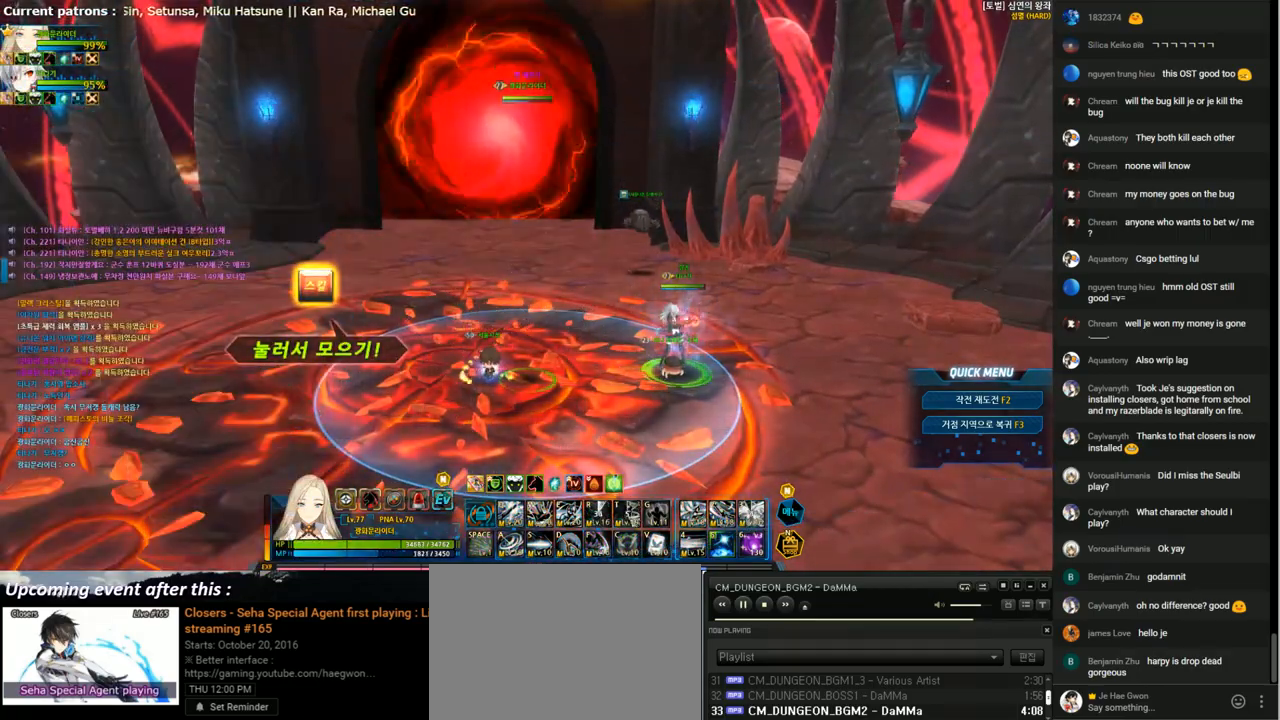
{"keys": [], "events": [[467, "r", "up"]]}
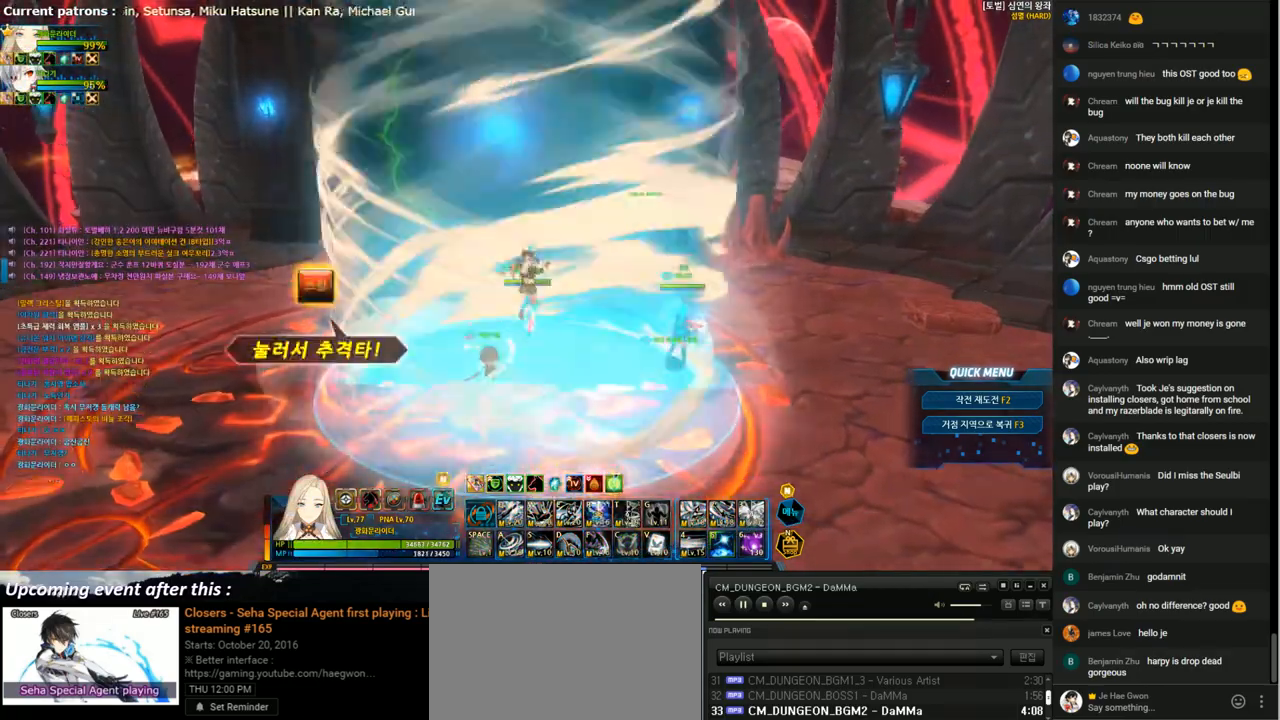
{"keys": [], "events": [[33, "r", "down"], [133, "r", "up"], [200, "r", "down"], [300, "r", "up"], [367, "r", "down"], [467, "r", "up"]]}
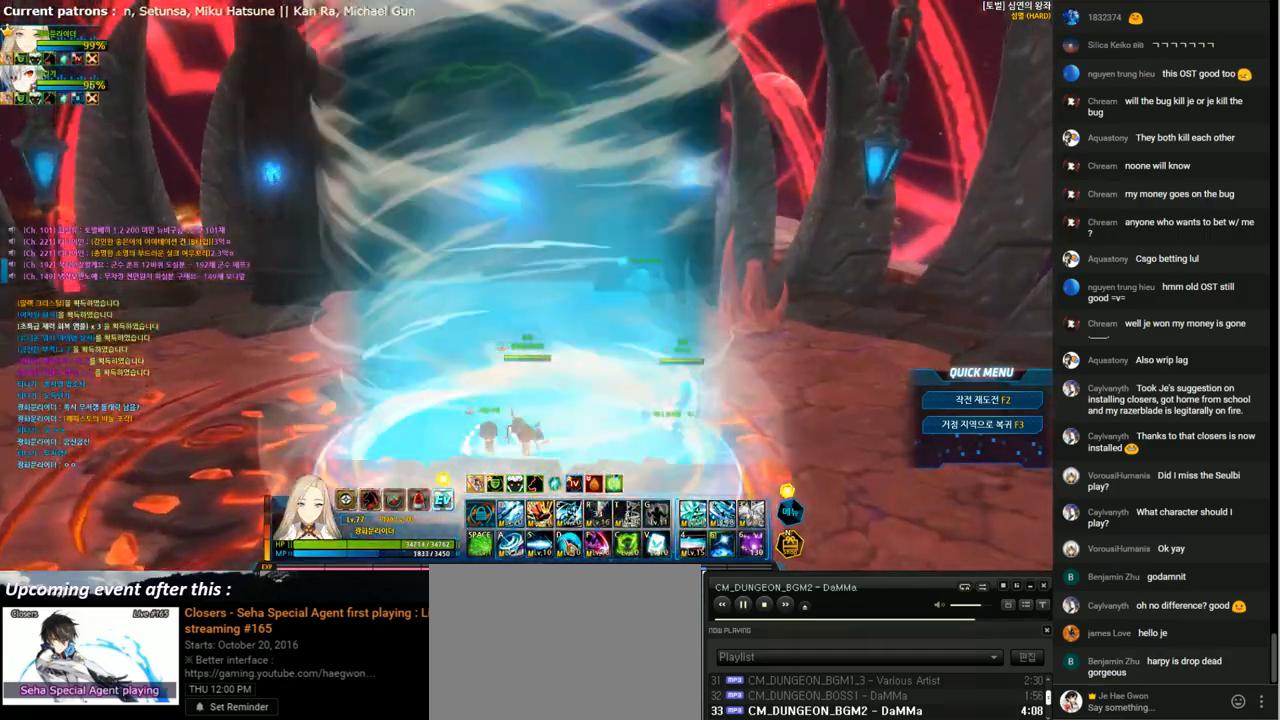
{"keys": [], "events": [[33, "r", "down"], [133, "r", "up"]]}
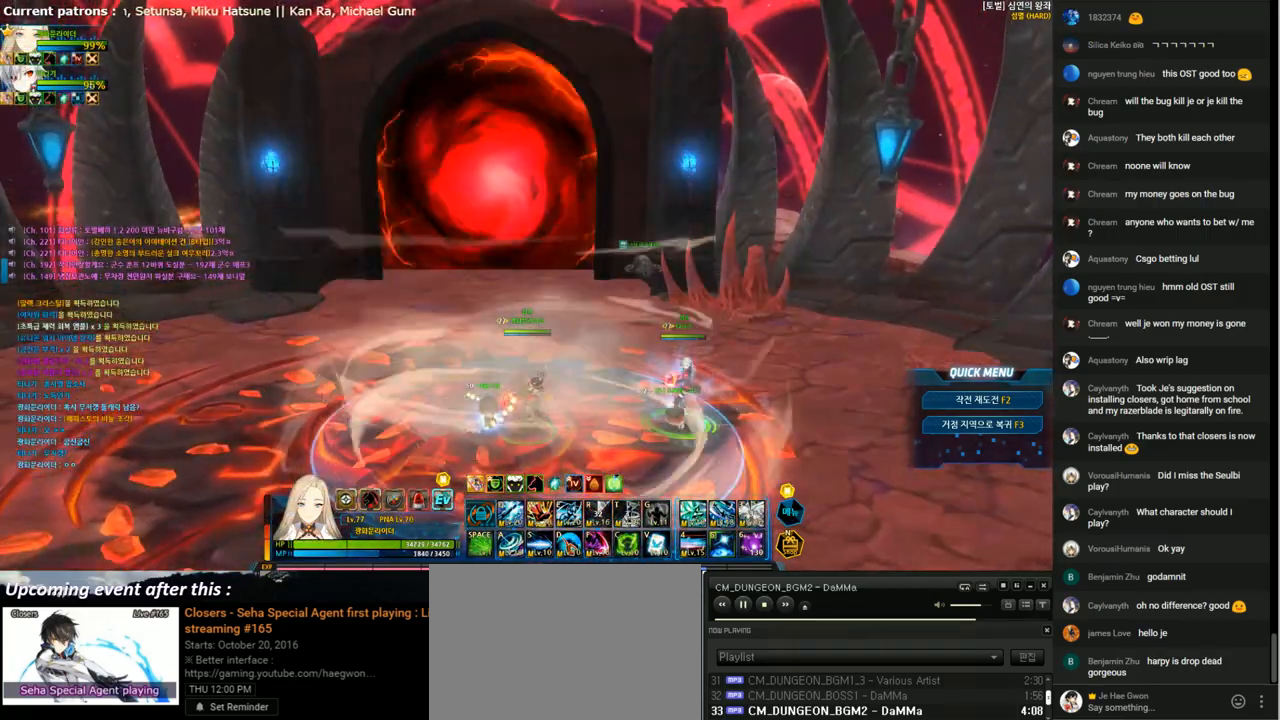
{"keys": [], "events": []}
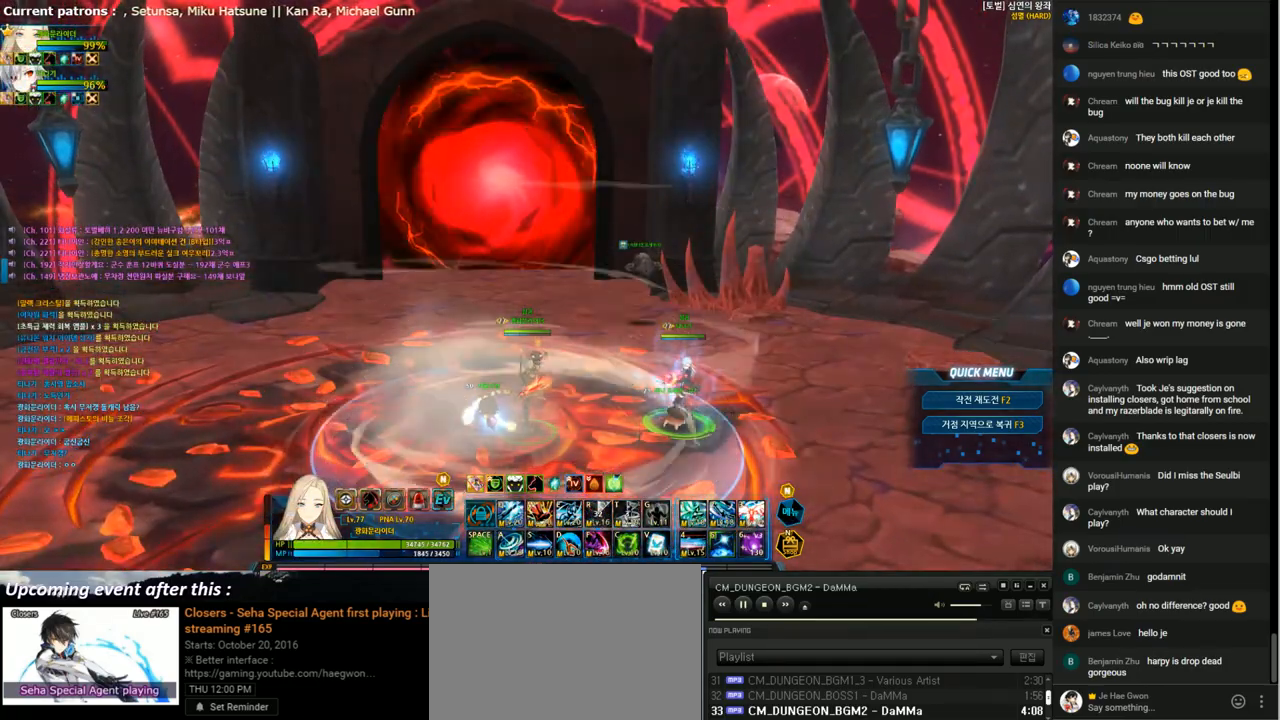
{"keys": [], "events": []}
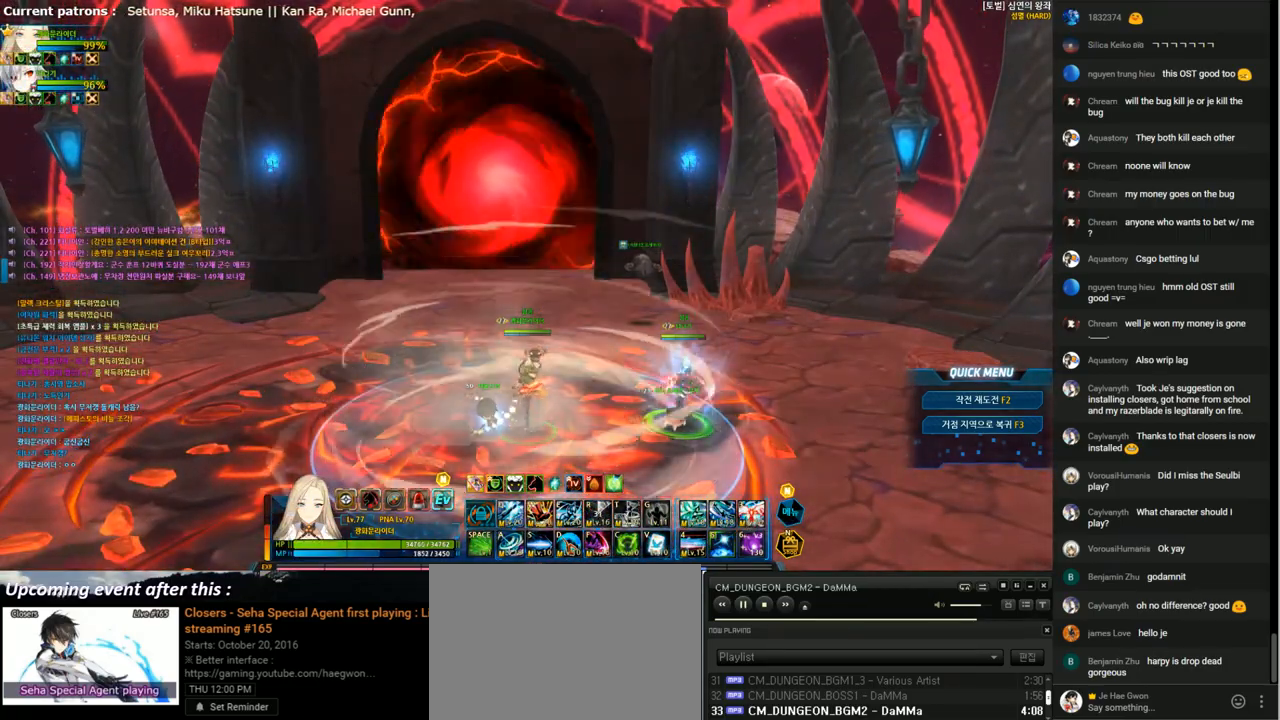
{"keys": [], "events": []}
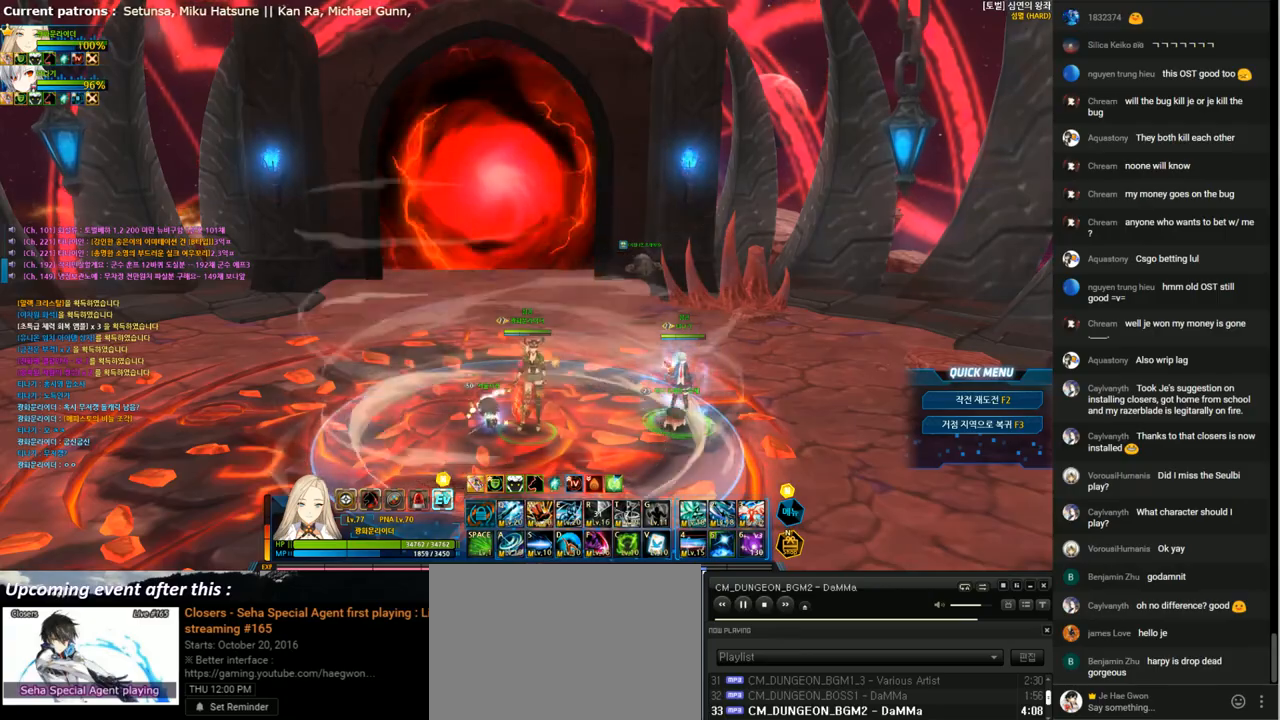
{"keys": ["x"], "events": [[33, "right", "down"], [100, "right", "up"], [200, "right", "down"], [400, "x", "down"], [500, "right", "up"]]}
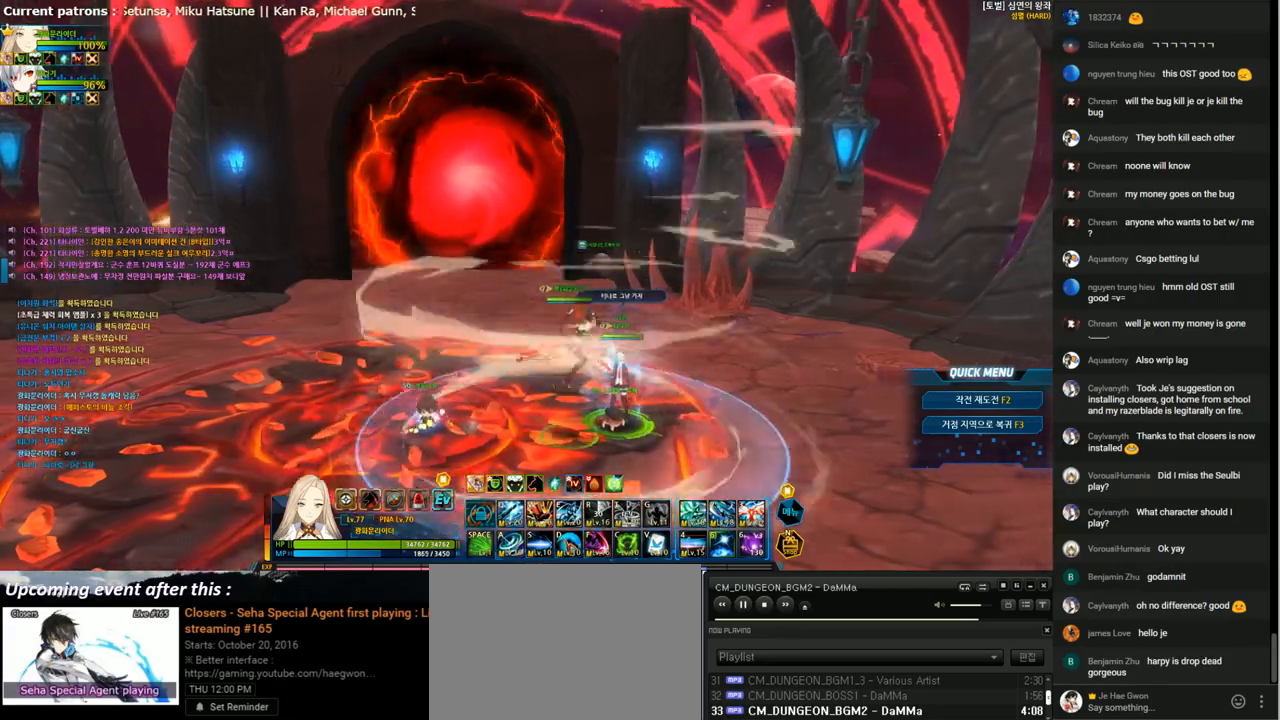
{"keys": [], "events": [[33, "left", "down"], [33, "x", "up"], [133, "left", "up"], [267, "x", "down"], [400, "x", "up"]]}
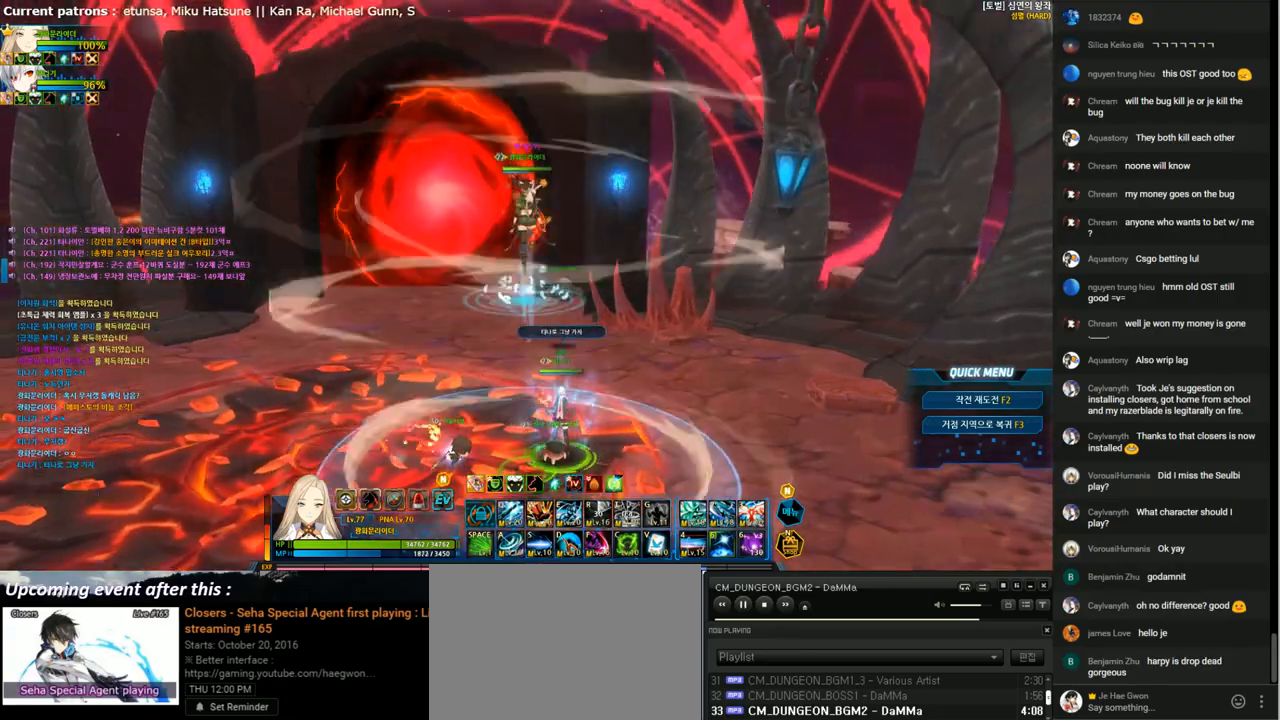
{"keys": [], "events": []}
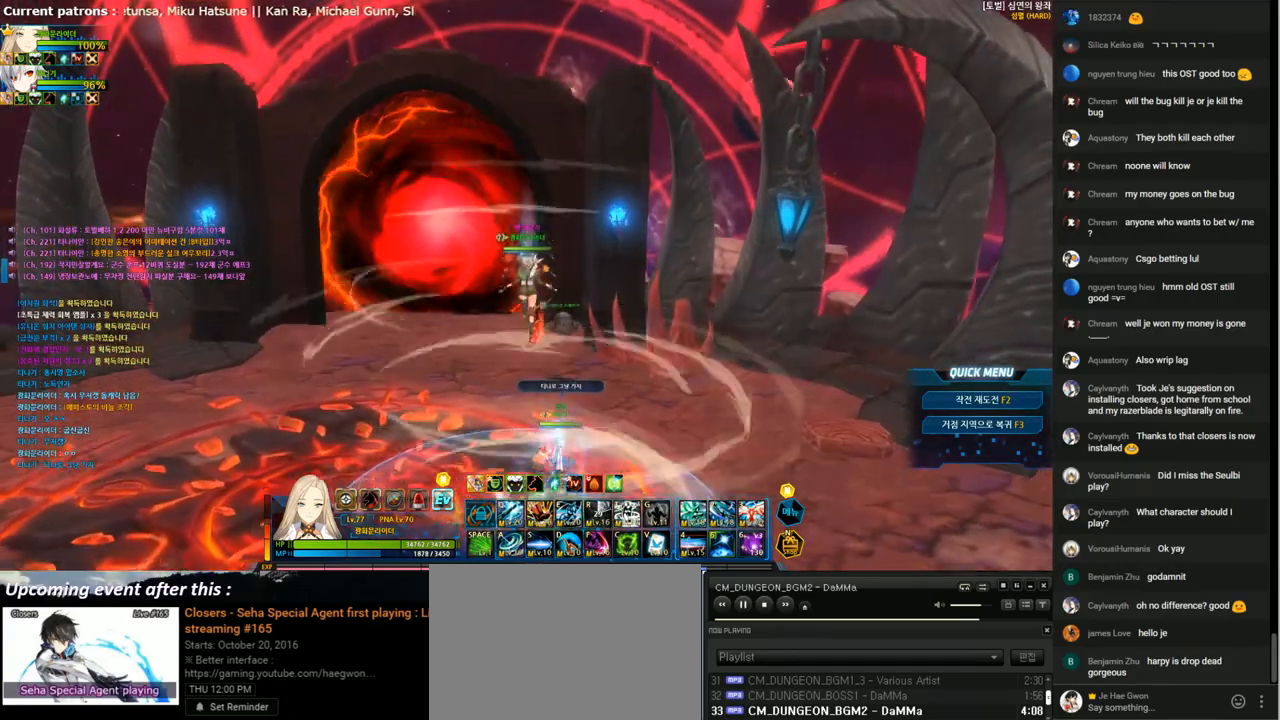
{"keys": ["z"], "events": [[333, "d", "down"], [433, "d", "up"], [467, "z", "down"]]}
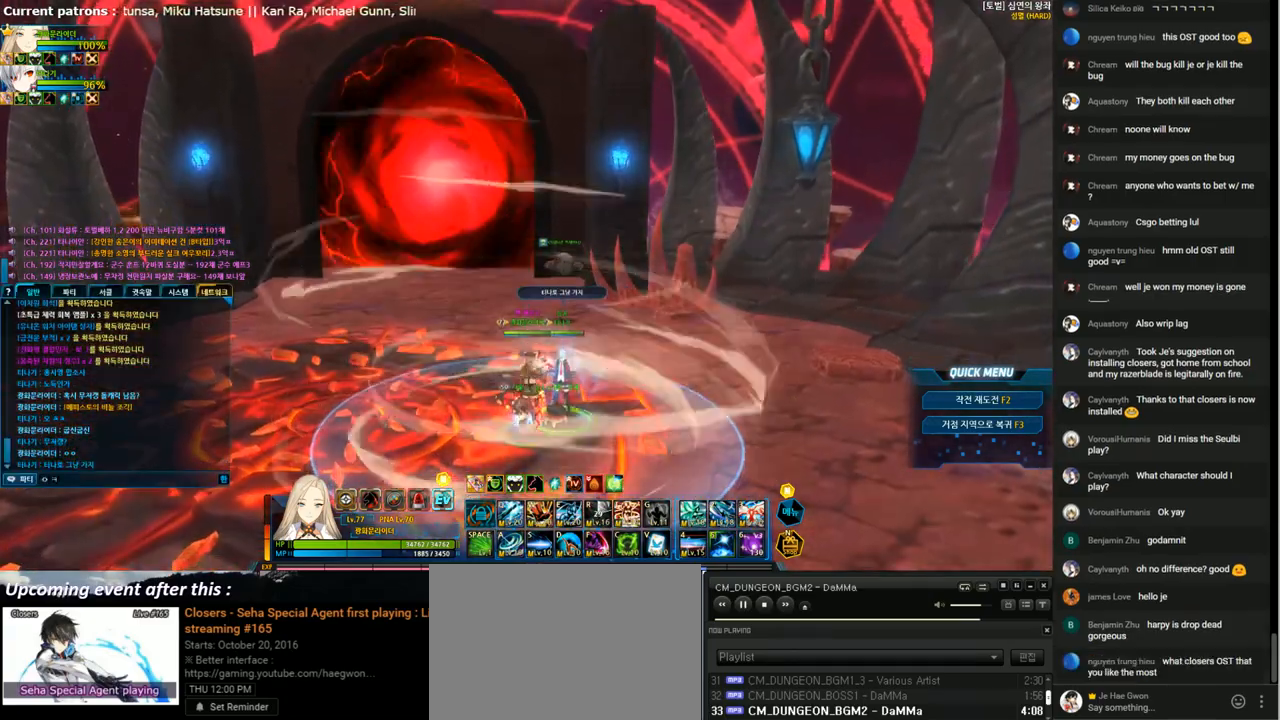
{"keys": [], "events": [[33, "z", "up"]]}
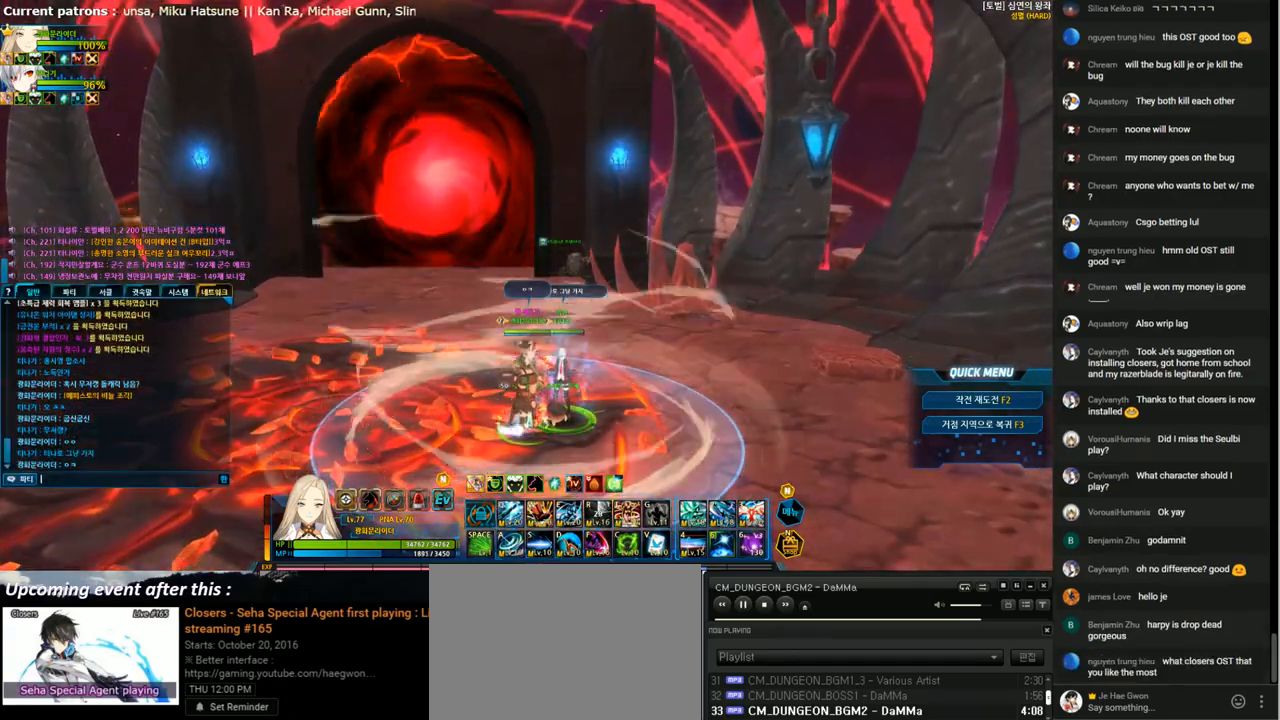
{"keys": [], "events": []}
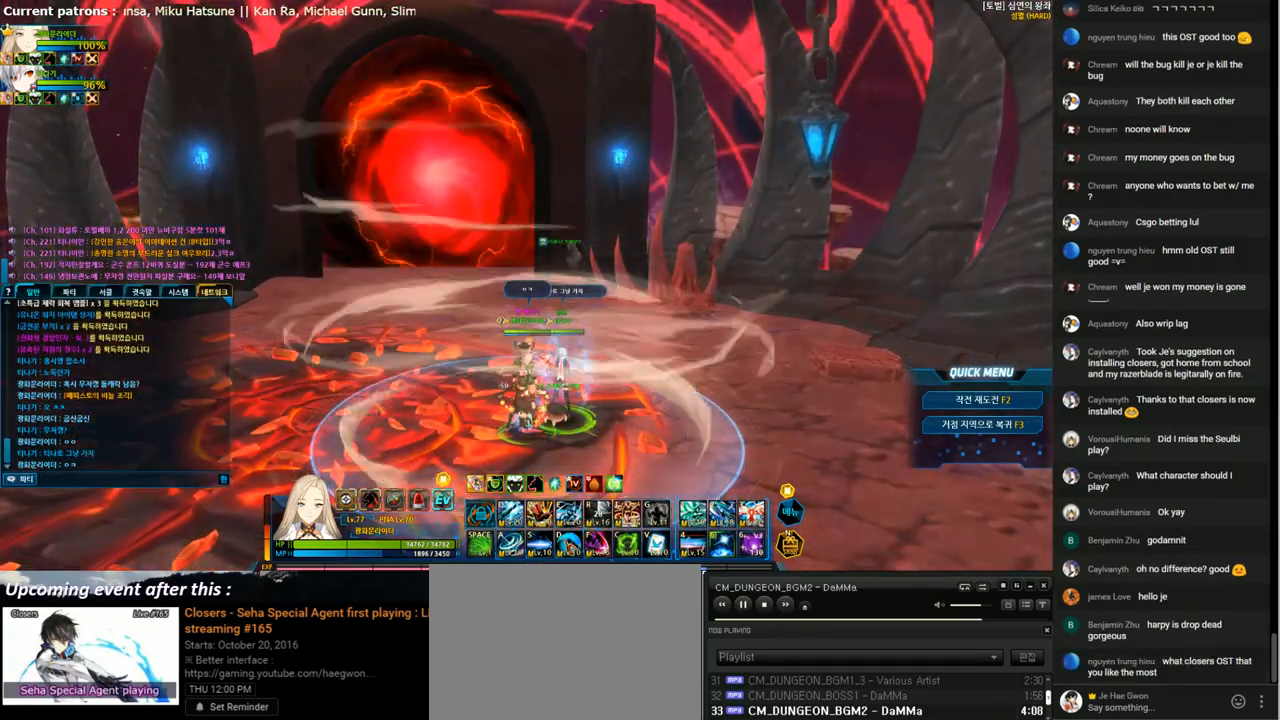
{"keys": [], "events": []}
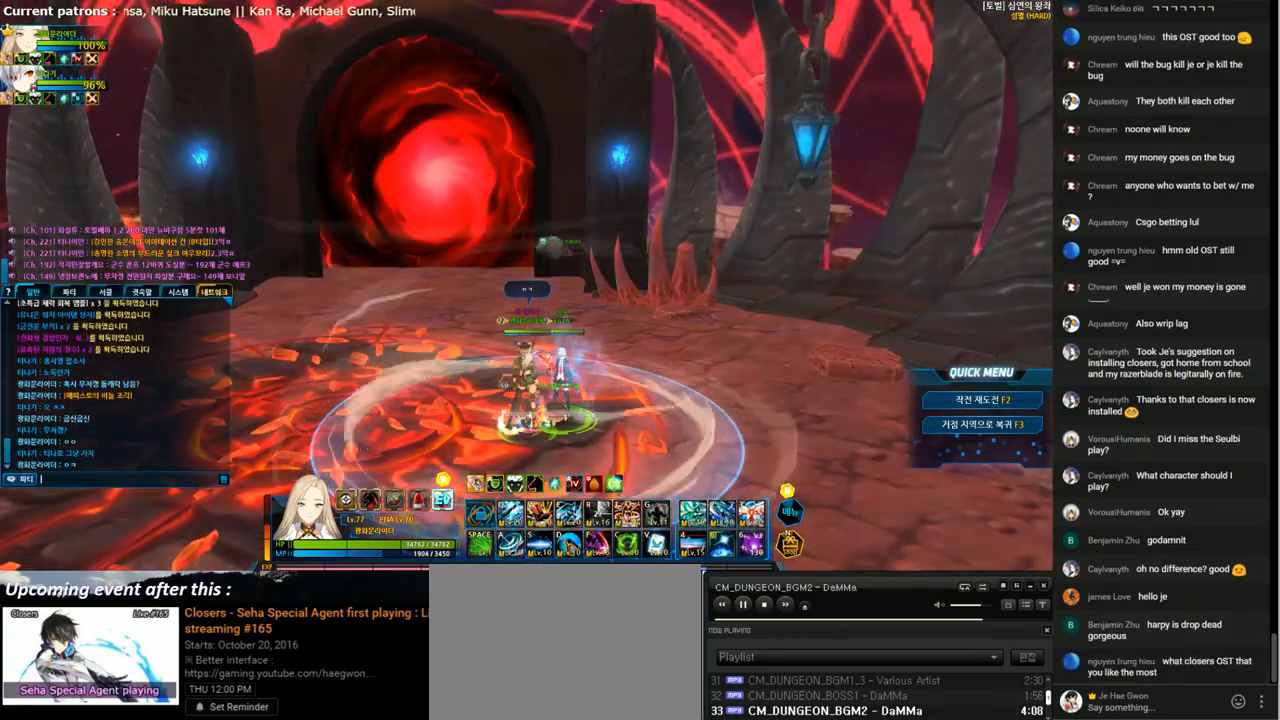
{"keys": [], "events": []}
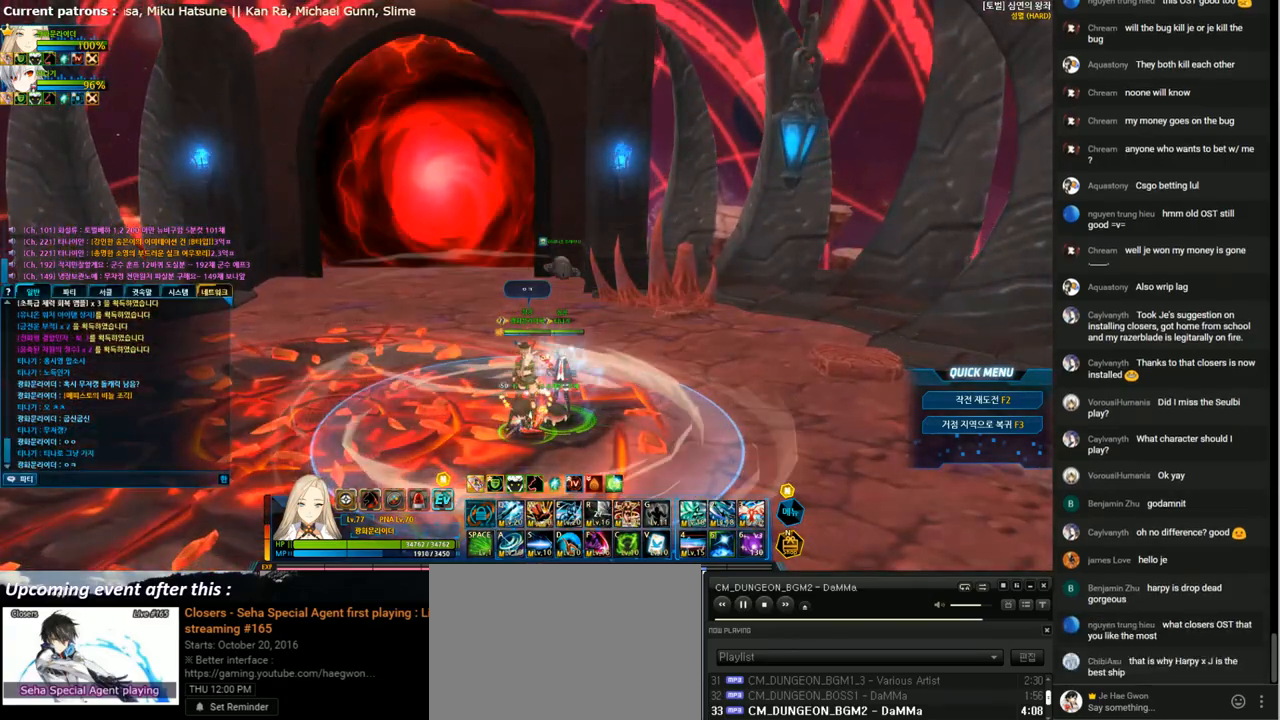
{"keys": ["f"], "events": [[333, "t", "down"], [400, "t", "up"], [467, "f", "down"]]}
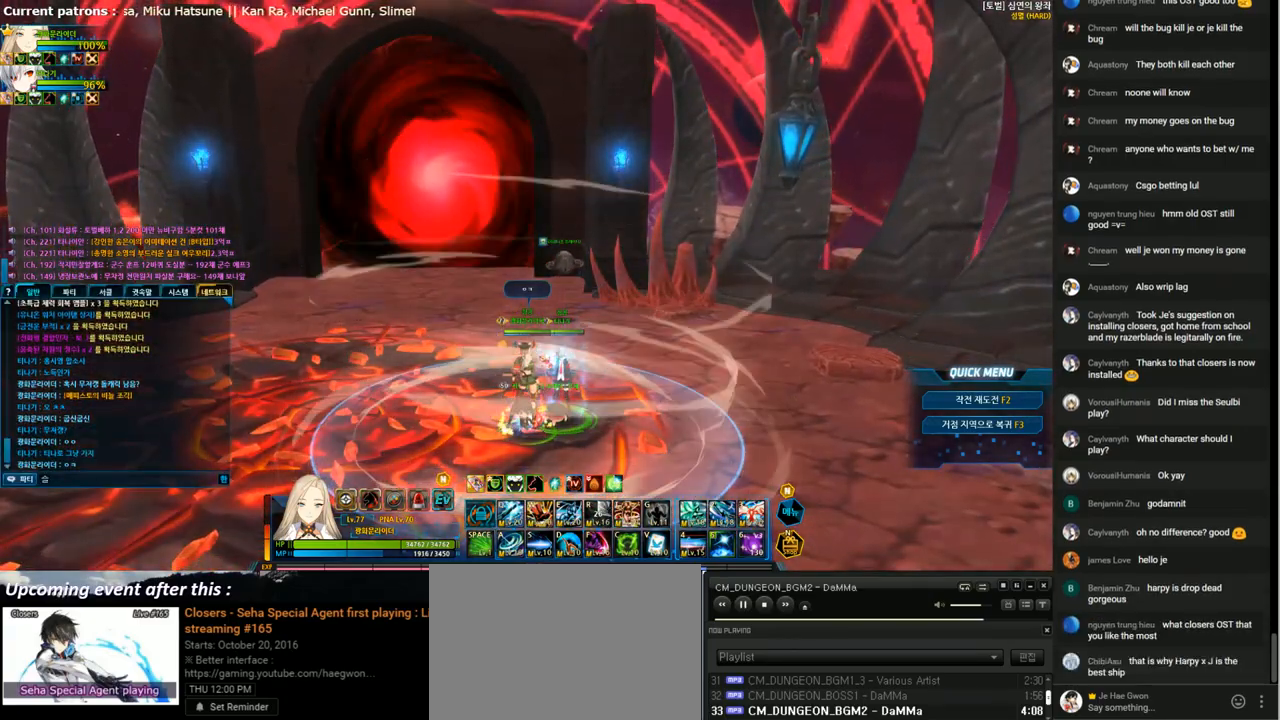
{"keys": ["r"], "events": [[33, "q", "down"], [100, "f", "up"], [133, "f", "down"], [133, "q", "up"], [233, "space", "down"], [267, "f", "up"], [300, "d", "down"], [333, "space", "up"], [367, "d", "up"], [400, "f", "down"], [500, "f", "up"], [500, "r", "down"]]}
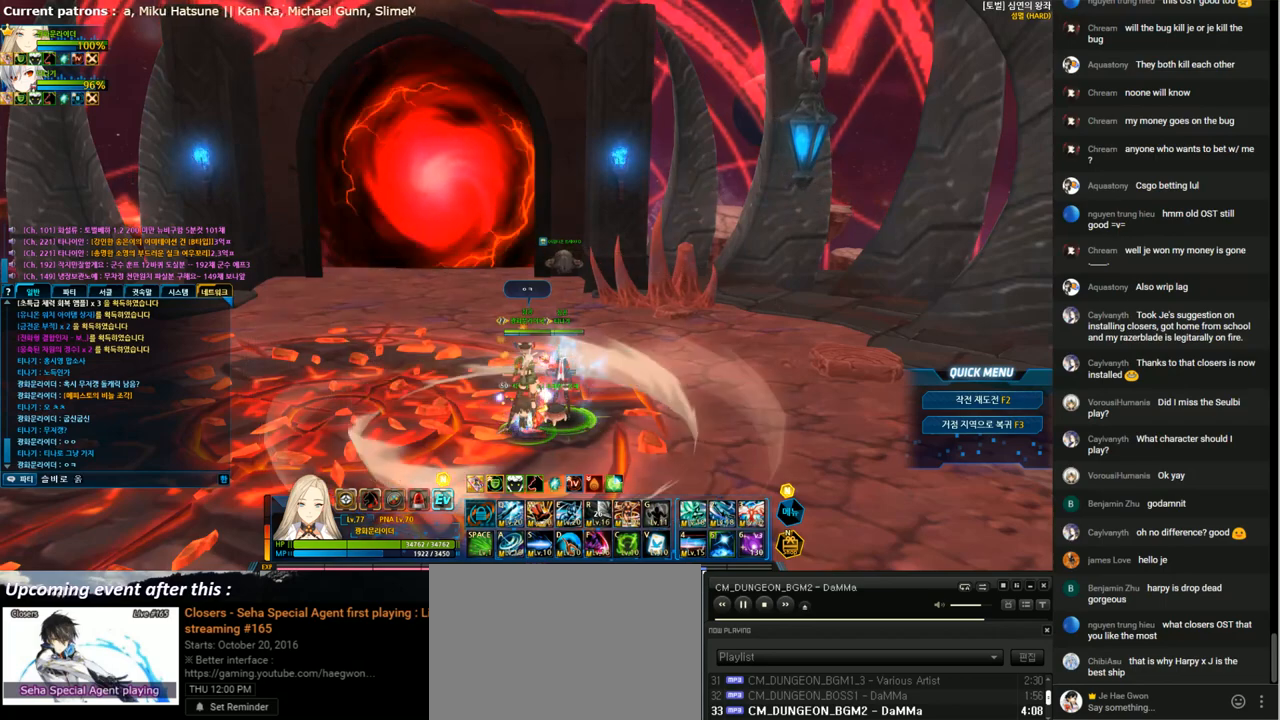
{"keys": [], "events": [[67, "r", "up"]]}
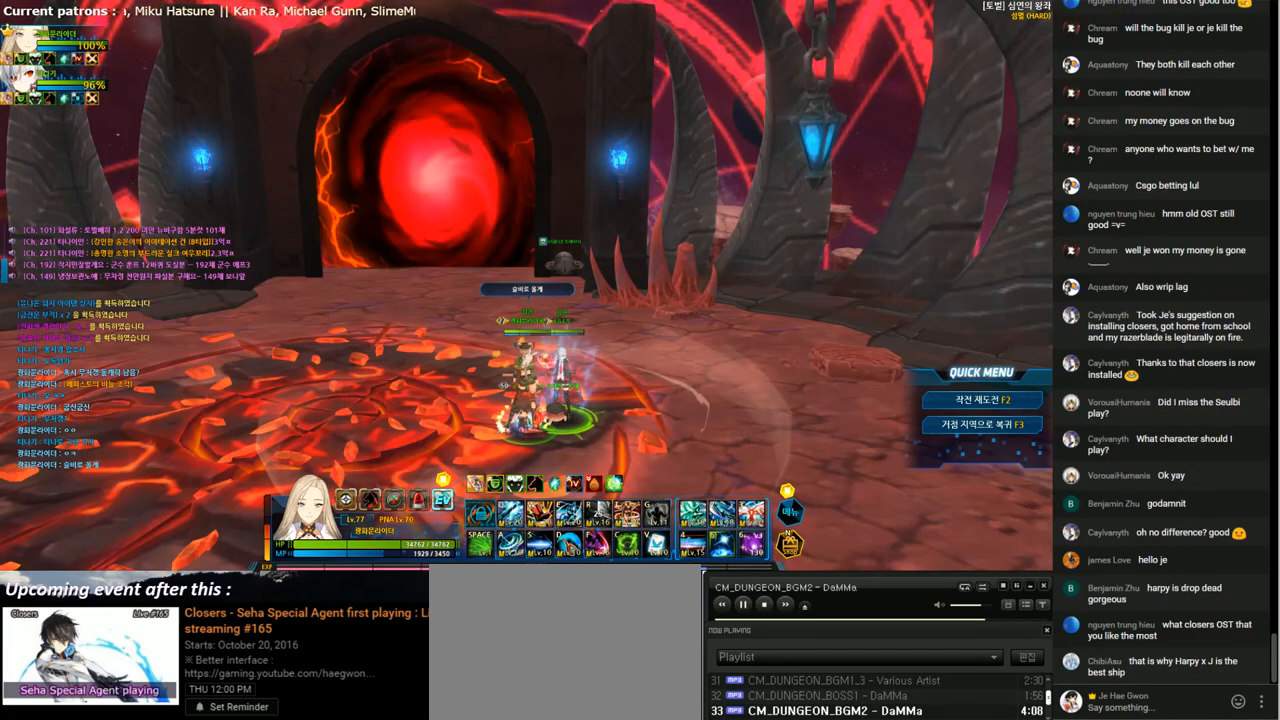
{"keys": [], "events": []}